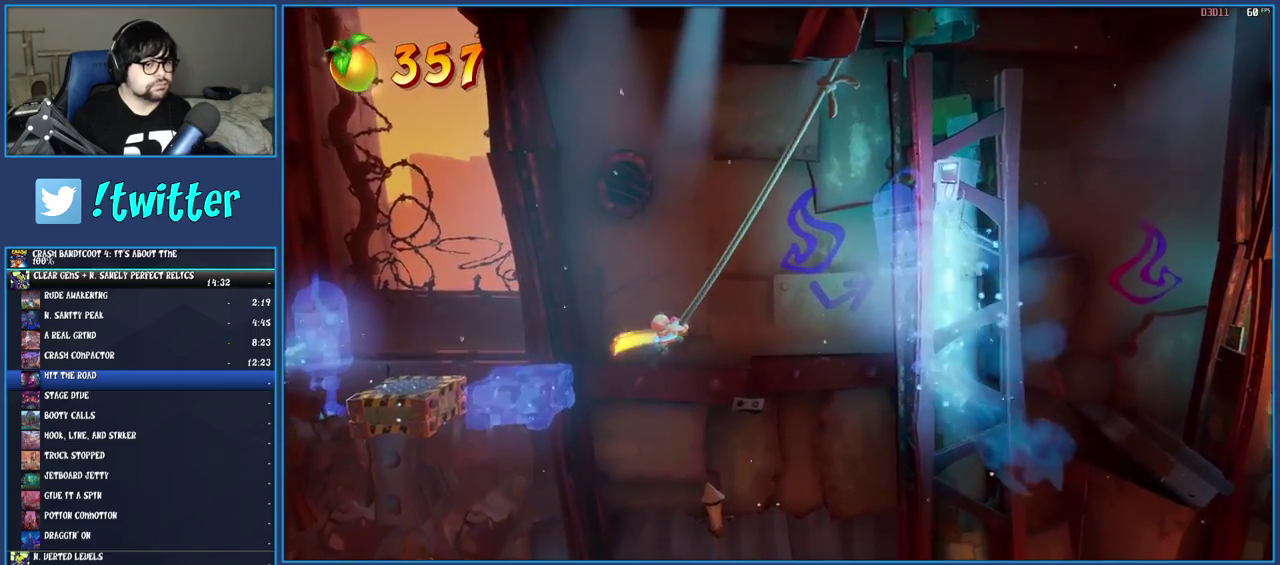
Gameplay with a controller (PlayStation layout); each line is a JSON object with the inputs held at the frame after it. "events" lists button and stick changes between this image and that frame as [ms after this image, input, new state], when the widget could be followed in between. Not read: L3 R3.
{"buttons": [], "left_stick": "right", "right_stick": "center", "events": [[100, "left_stick", "right"], [267, "left_stick", "center"], [417, "left_stick", "right"]]}
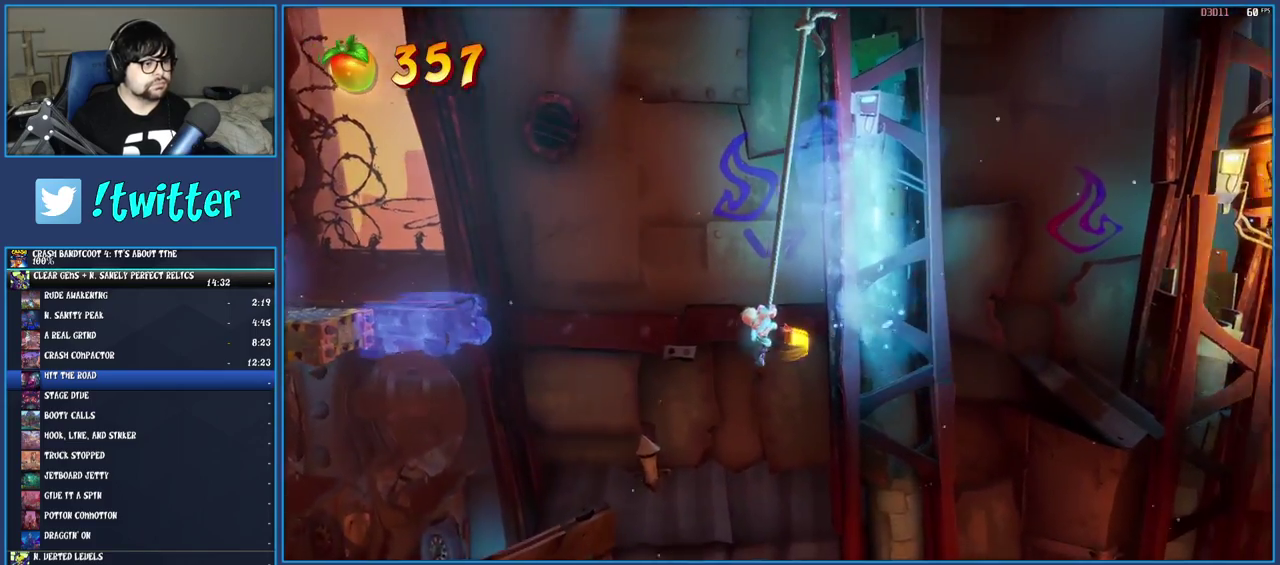
{"buttons": [], "left_stick": "right", "right_stick": "center", "events": []}
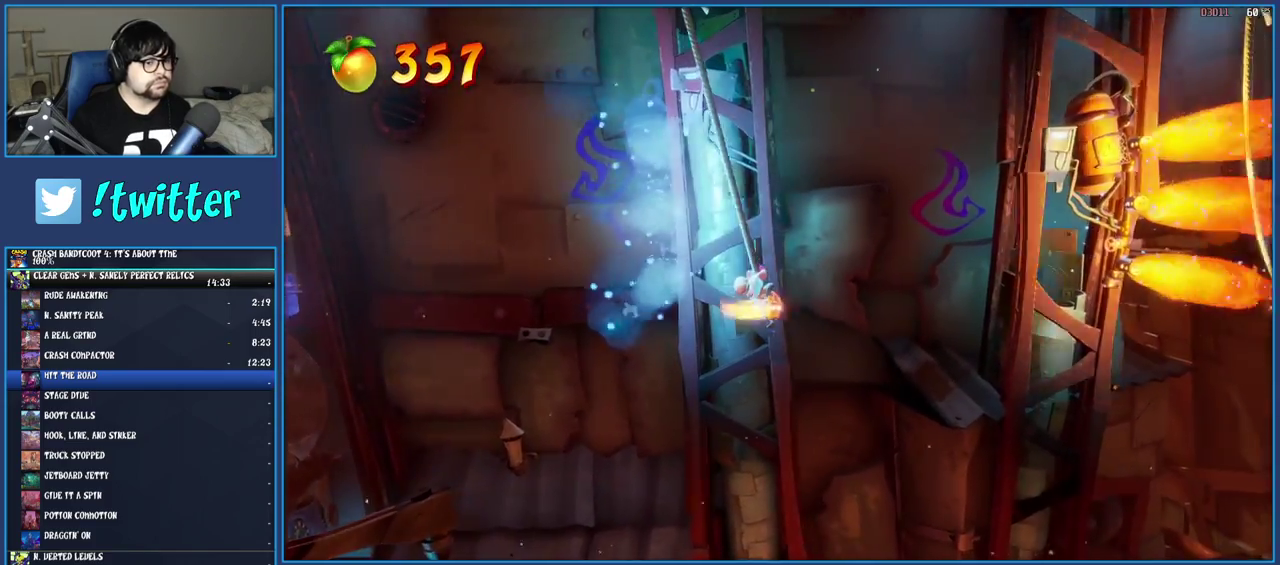
{"buttons": [], "left_stick": "right", "right_stick": "center", "events": [[217, "CROSS", "down"], [433, "CROSS", "up"]]}
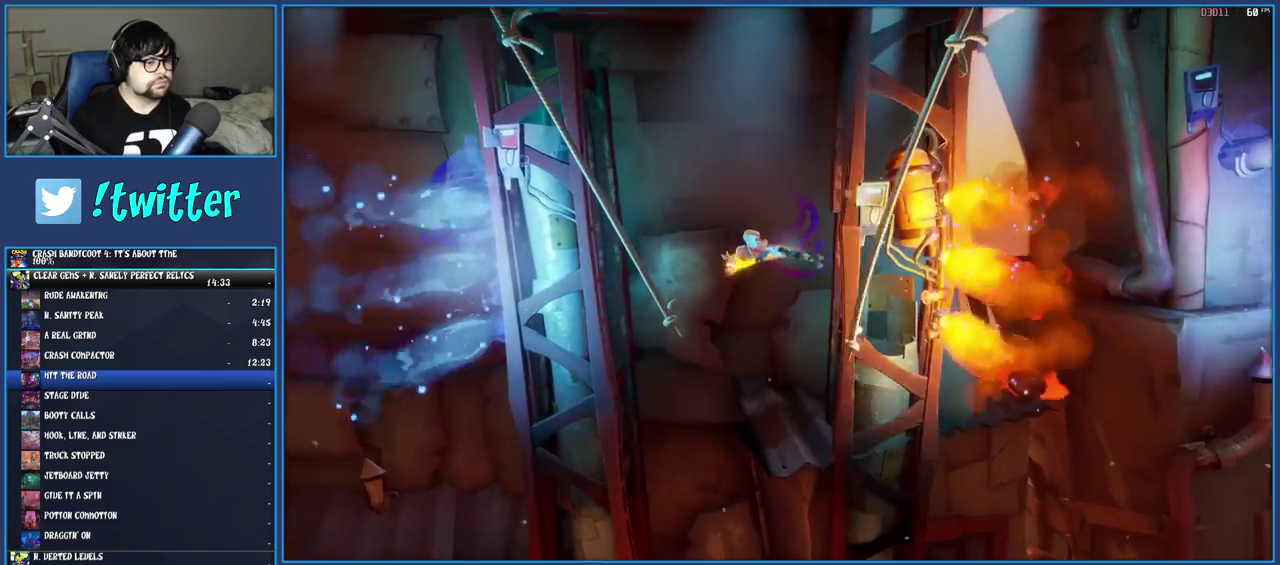
{"buttons": [], "left_stick": "down-right", "right_stick": "center", "events": [[217, "TRIANGLE", "down"], [350, "TRIANGLE", "up"], [467, "left_stick", "down-right"]]}
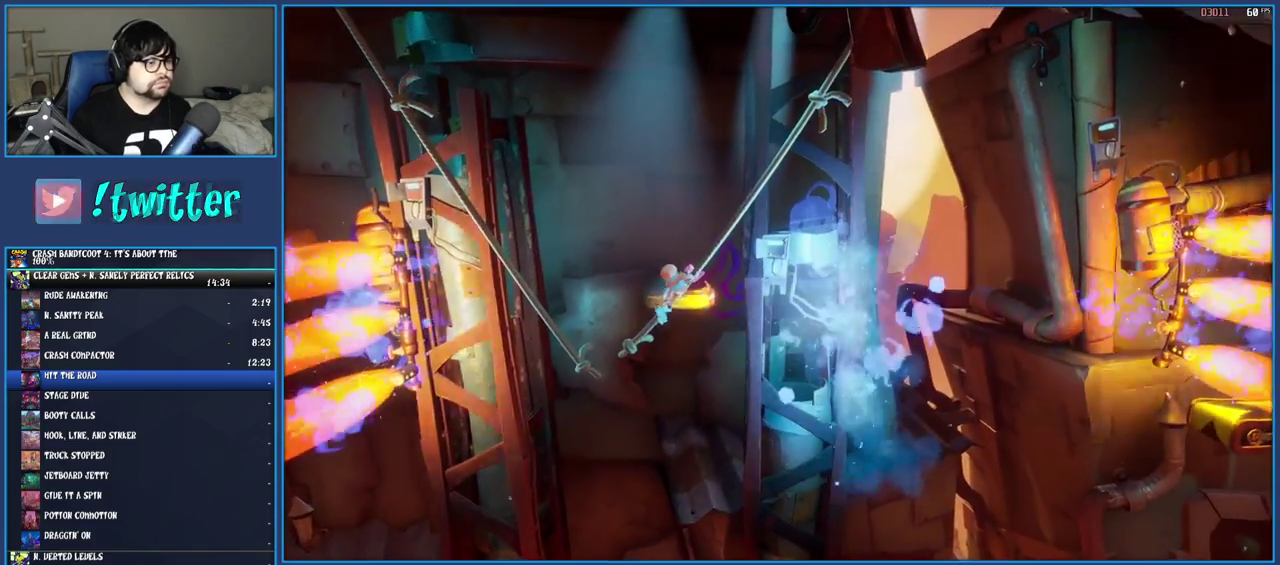
{"buttons": [], "left_stick": "right", "right_stick": "center", "events": [[483, "left_stick", "right"]]}
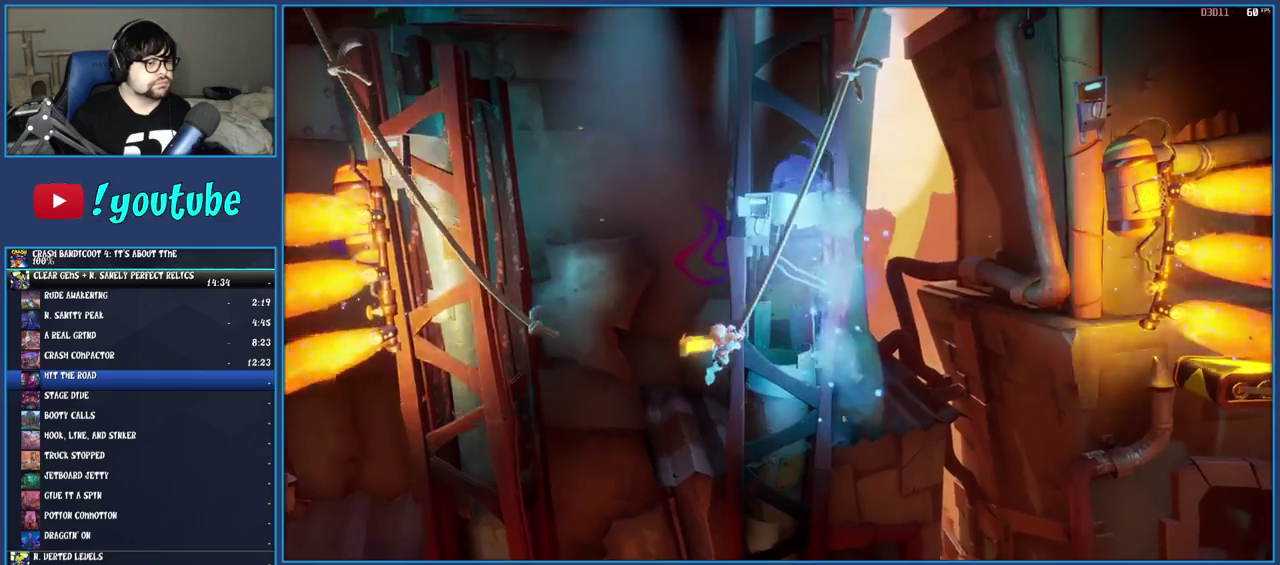
{"buttons": [], "left_stick": "right", "right_stick": "center", "events": []}
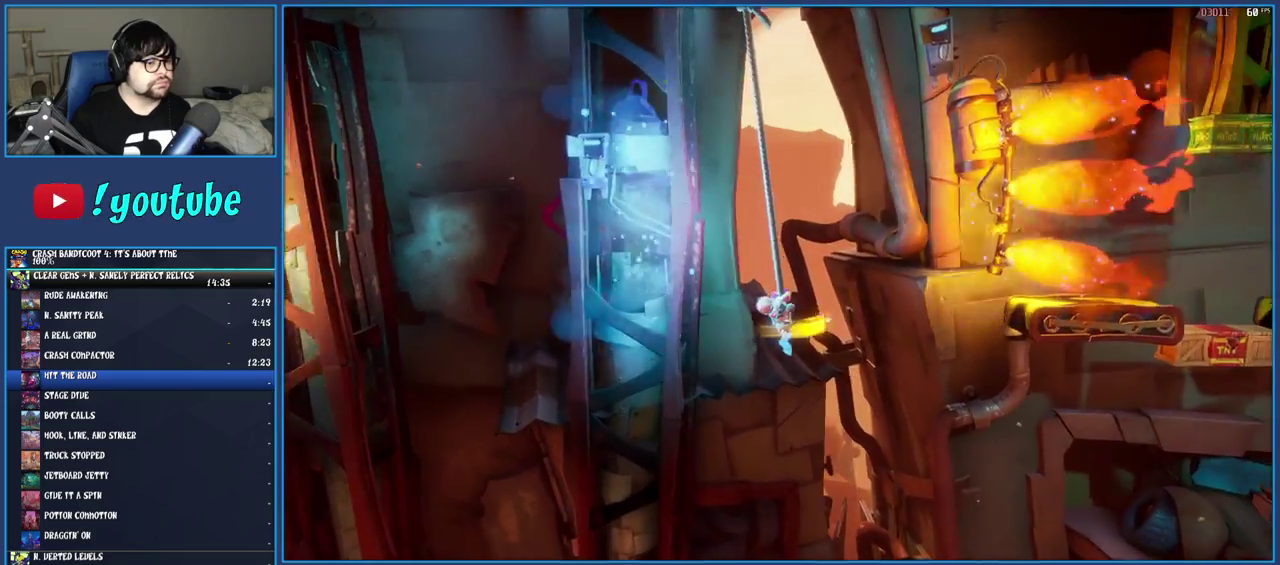
{"buttons": [], "left_stick": "right", "right_stick": "center", "events": [[117, "CROSS", "down"], [217, "CROSS", "up"], [283, "TRIANGLE", "down"], [383, "TRIANGLE", "up"]]}
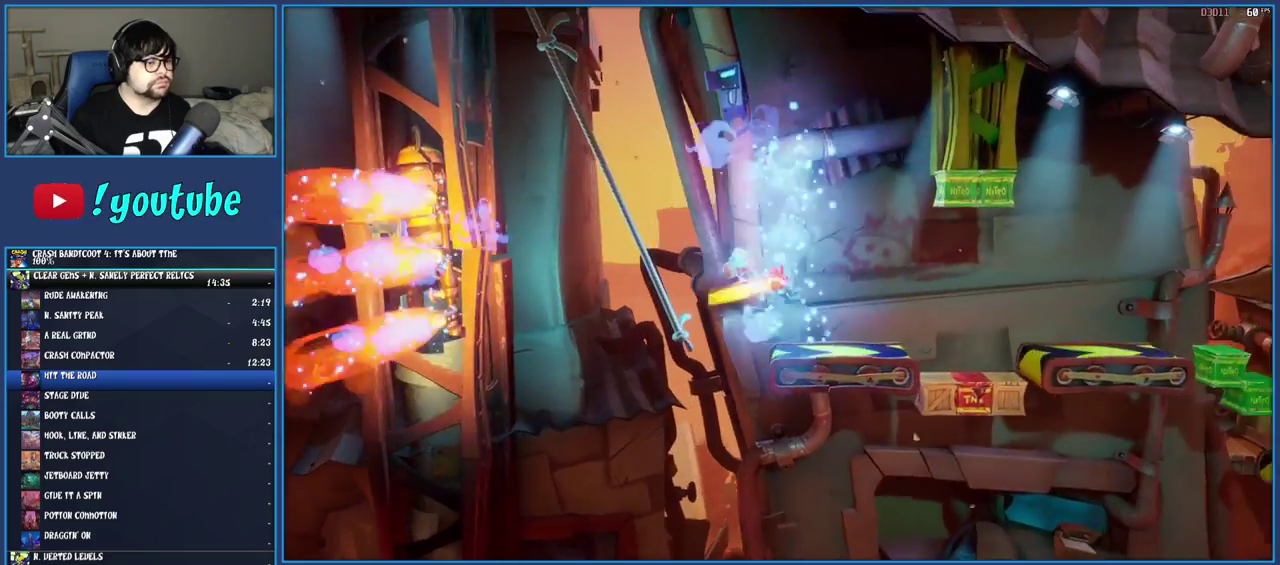
{"buttons": [], "left_stick": "right", "right_stick": "center", "events": []}
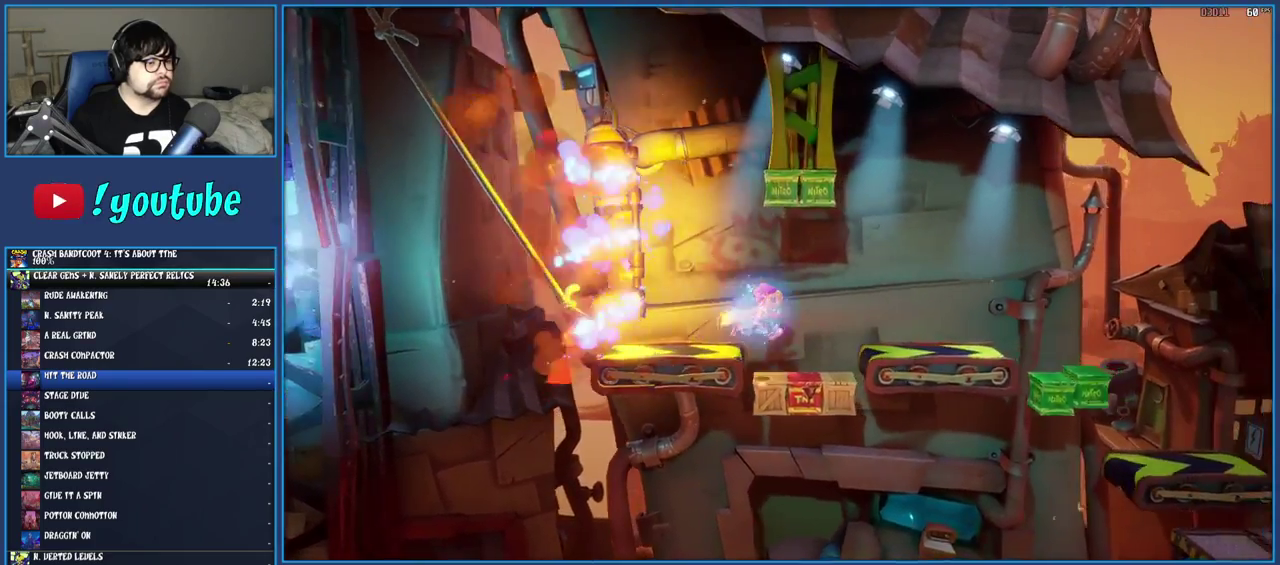
{"buttons": [], "left_stick": "right", "right_stick": "center", "events": [[100, "left_stick", "center"], [283, "left_stick", "right"]]}
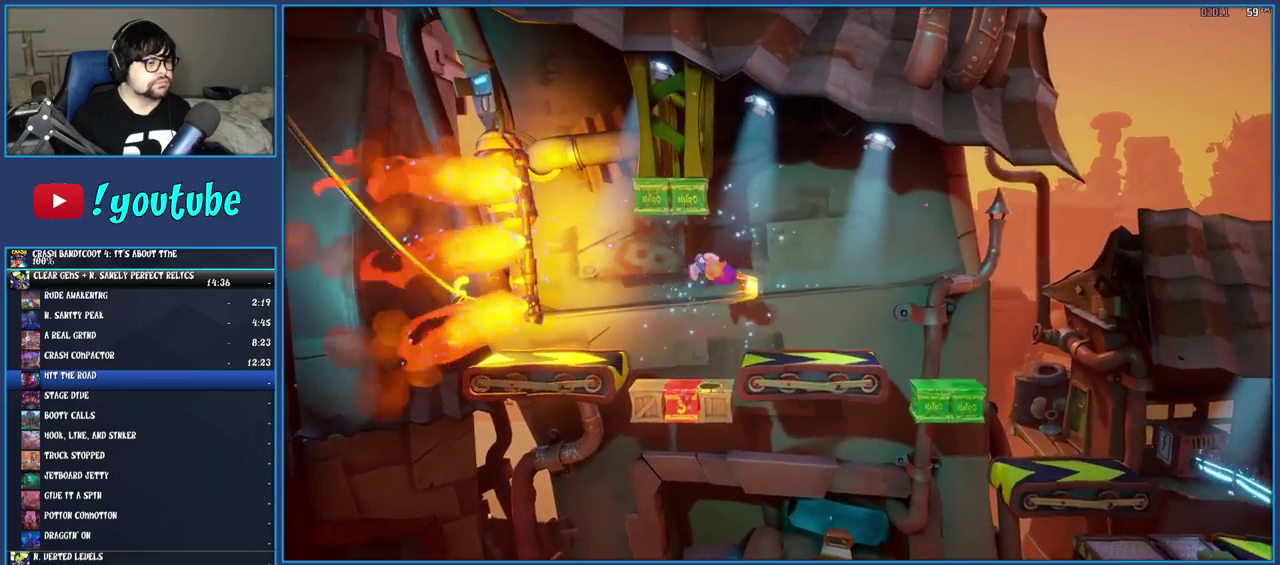
{"buttons": ["CROSS"], "left_stick": "right", "right_stick": "center", "events": [[500, "CROSS", "down"]]}
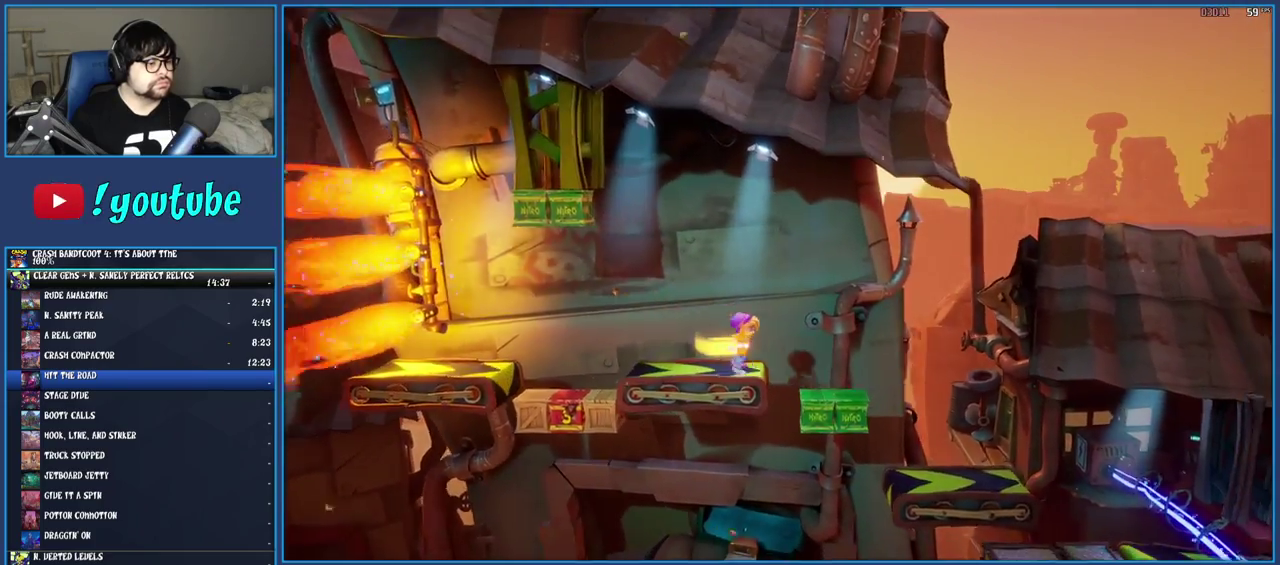
{"buttons": [], "left_stick": "right", "right_stick": "center", "events": [[50, "CROSS", "up"]]}
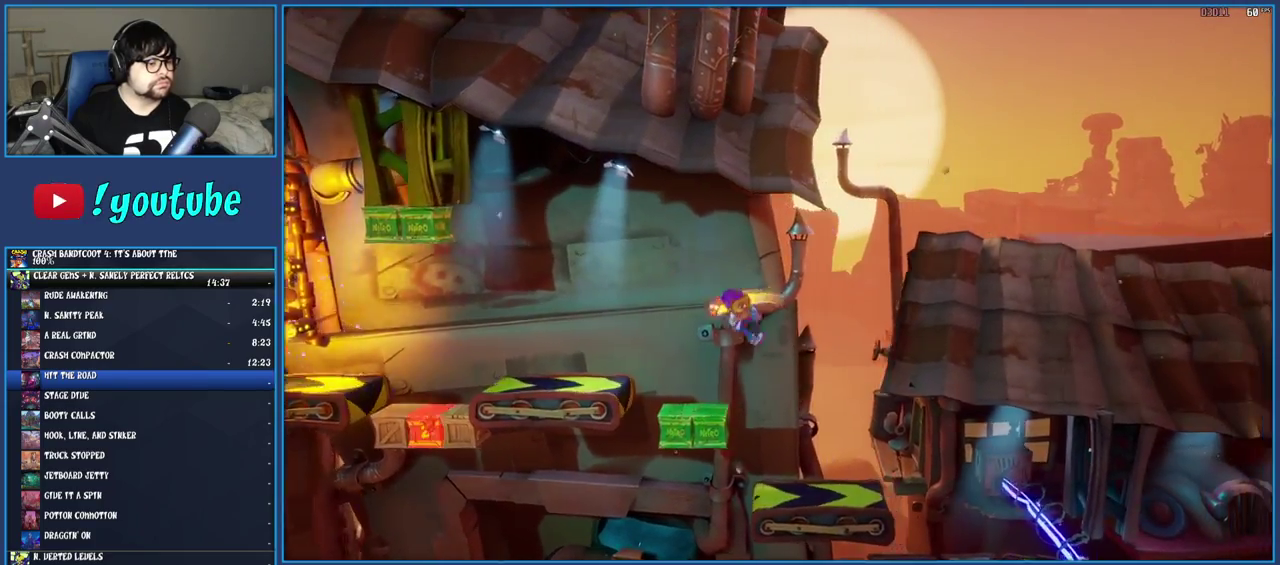
{"buttons": [], "left_stick": "right", "right_stick": "center", "events": []}
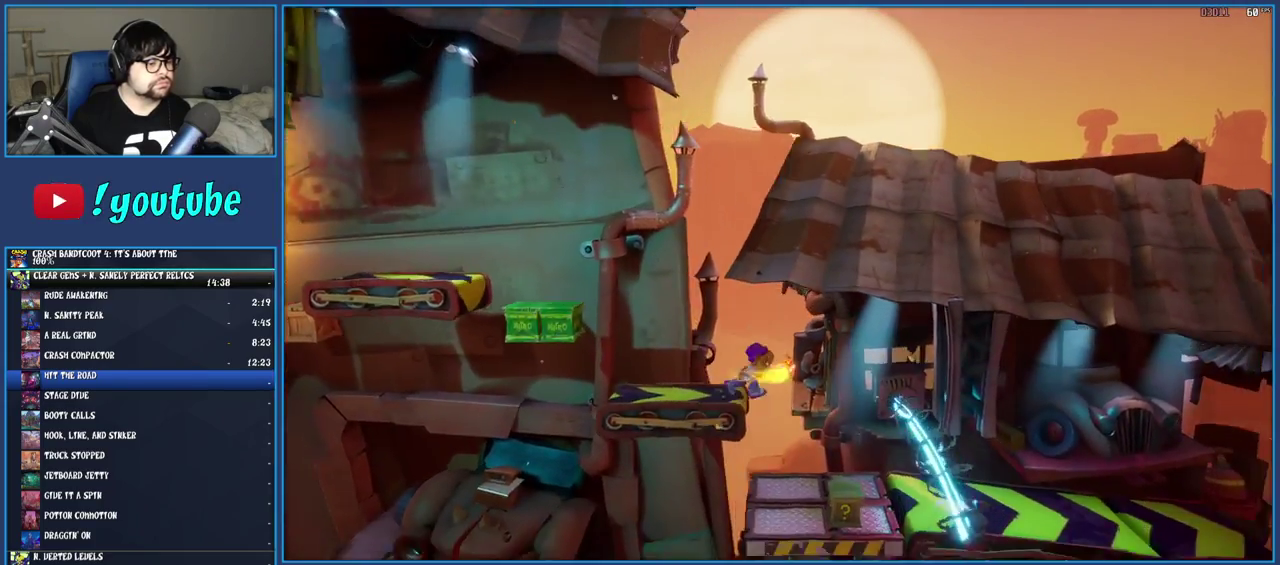
{"buttons": [], "left_stick": "right", "right_stick": "center", "events": [[217, "left_stick", "center"], [283, "SQUARE", "down"], [417, "left_stick", "right"], [450, "SQUARE", "up"]]}
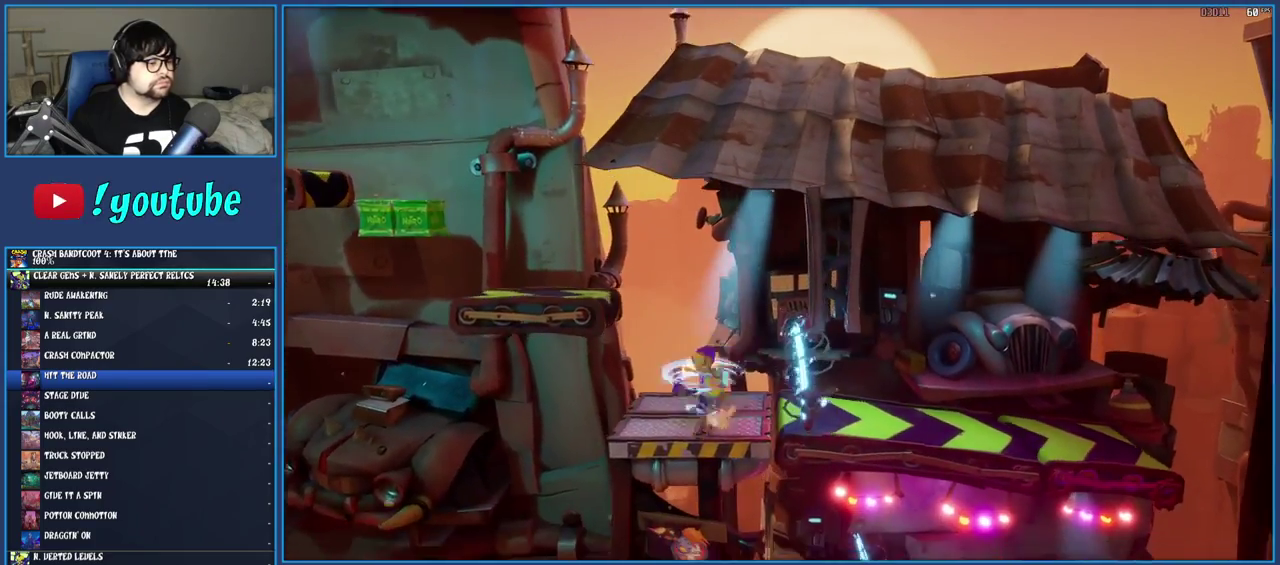
{"buttons": ["SQUARE"], "left_stick": "right", "right_stick": "center", "events": [[133, "R1", "down"], [317, "R1", "up"], [417, "SQUARE", "down"]]}
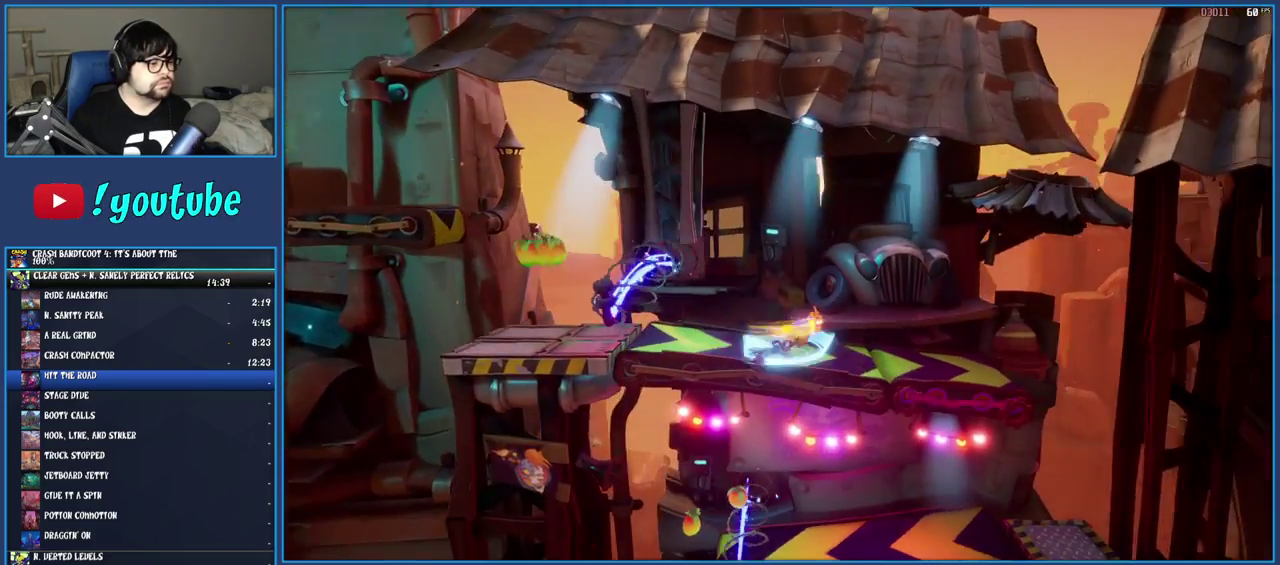
{"buttons": ["SQUARE"], "left_stick": "right", "right_stick": "center", "events": [[67, "SQUARE", "up"], [150, "R1", "down"], [267, "R1", "up"], [383, "SQUARE", "down"]]}
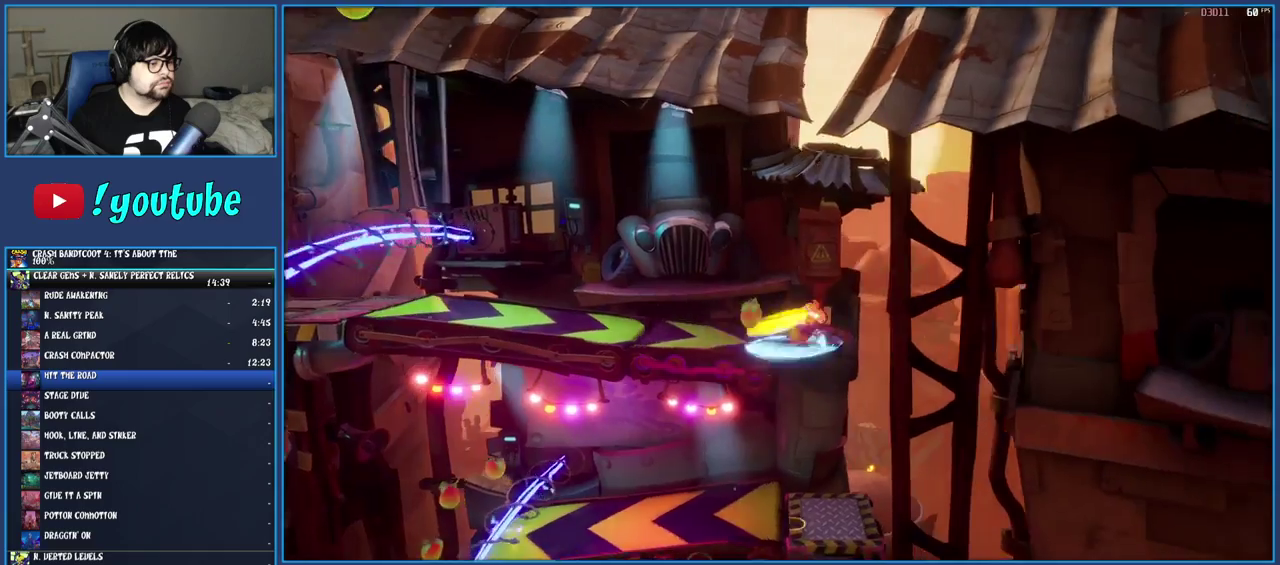
{"buttons": [], "left_stick": "left", "right_stick": "center", "events": [[50, "SQUARE", "up"], [167, "left_stick", "left"]]}
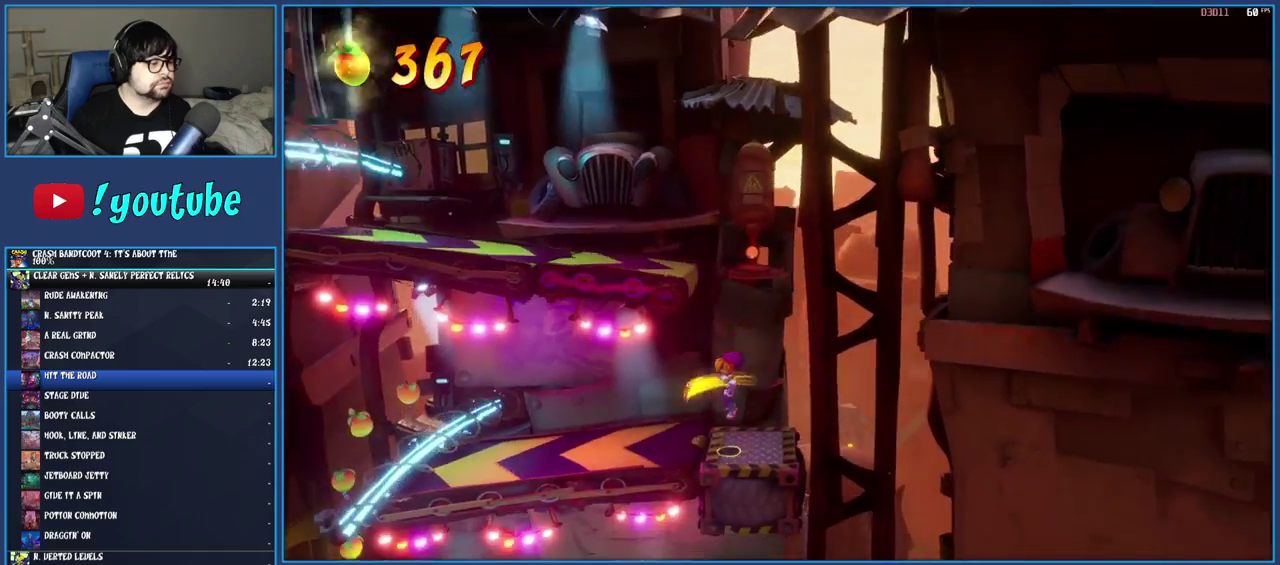
{"buttons": ["CROSS", "SQUARE"], "left_stick": "left", "right_stick": "center", "events": [[150, "R1", "down"], [317, "R1", "up"], [383, "SQUARE", "down"], [417, "CROSS", "down"]]}
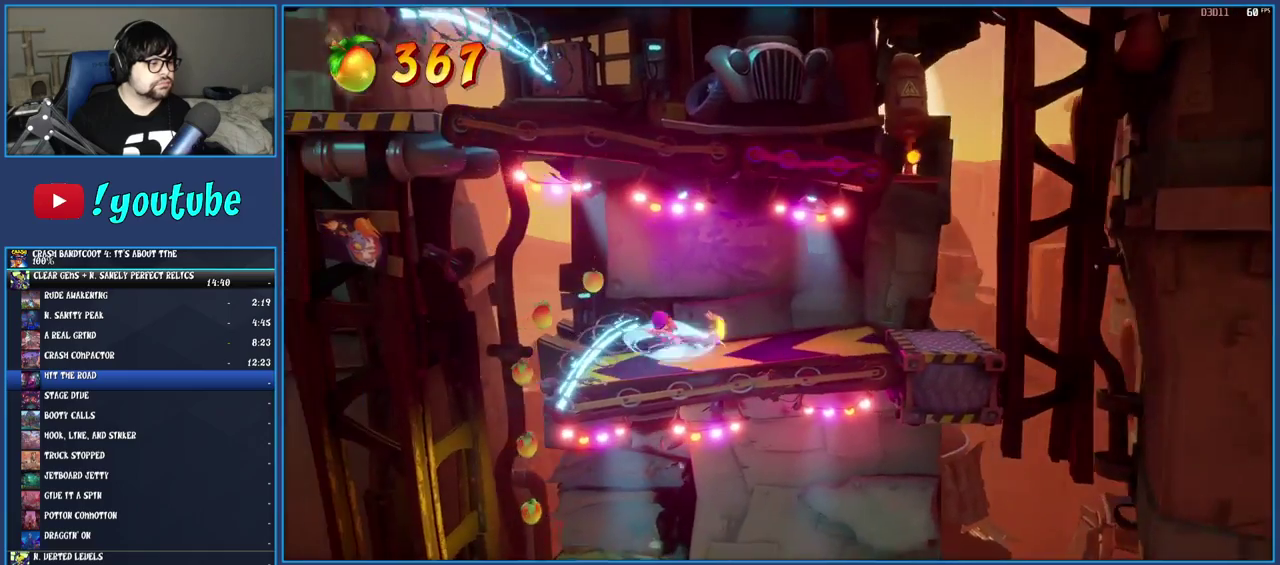
{"buttons": [], "left_stick": "center", "right_stick": "center", "events": [[67, "CROSS", "up"], [67, "SQUARE", "up"], [433, "left_stick", "center"]]}
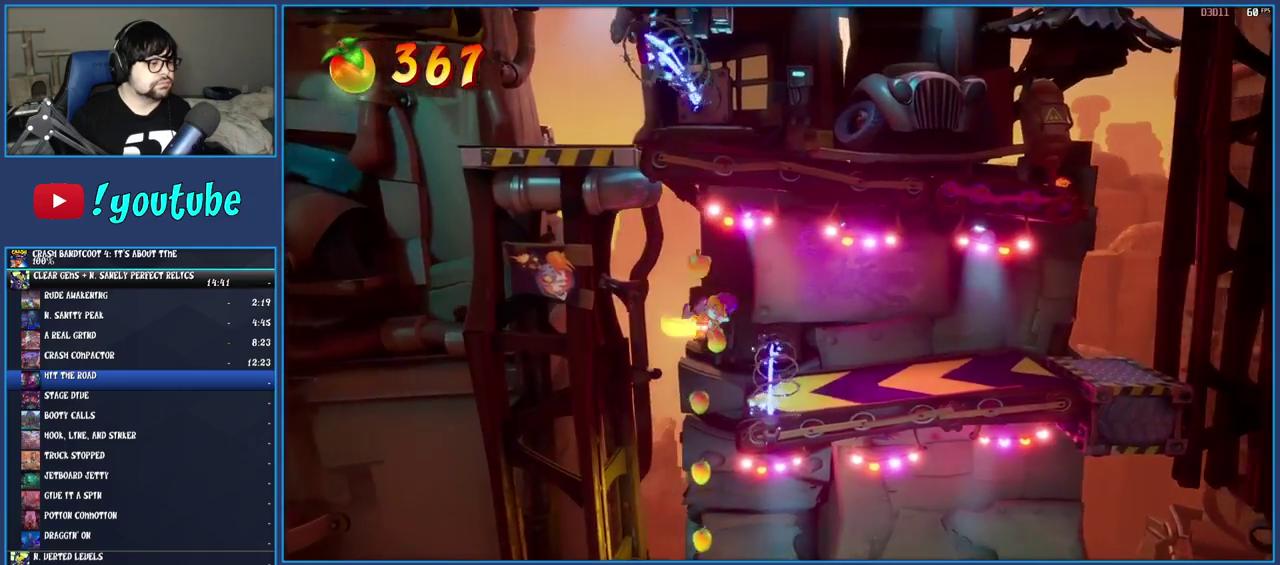
{"buttons": [], "left_stick": "center", "right_stick": "center", "events": []}
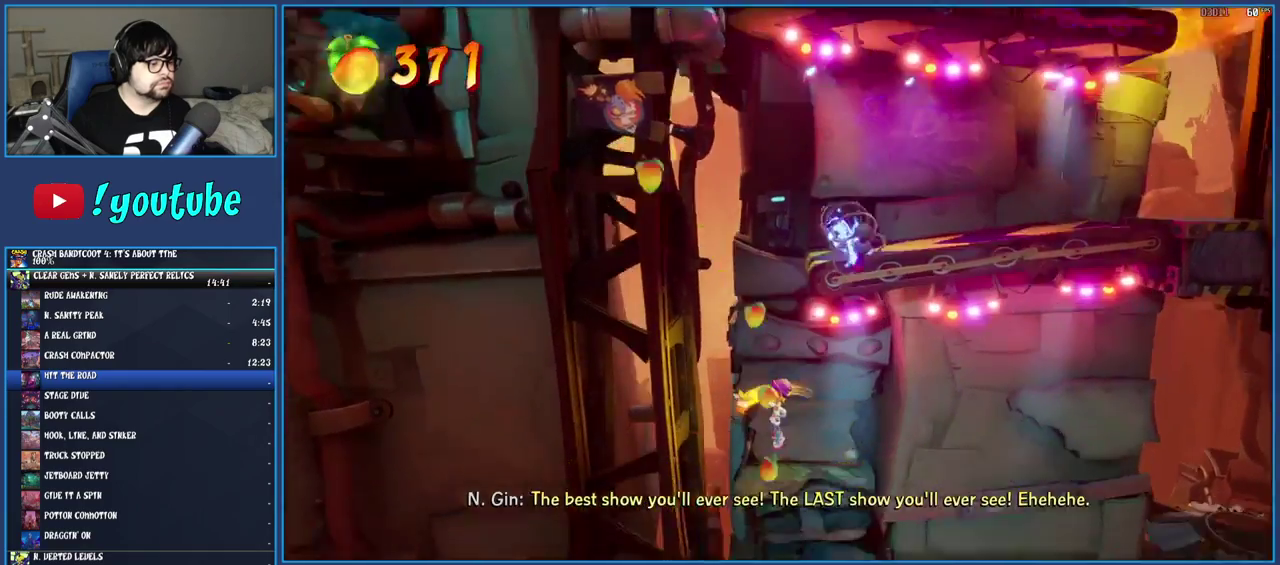
{"buttons": [], "left_stick": "center", "right_stick": "center", "events": [[117, "CIRCLE", "down"], [283, "CIRCLE", "up"]]}
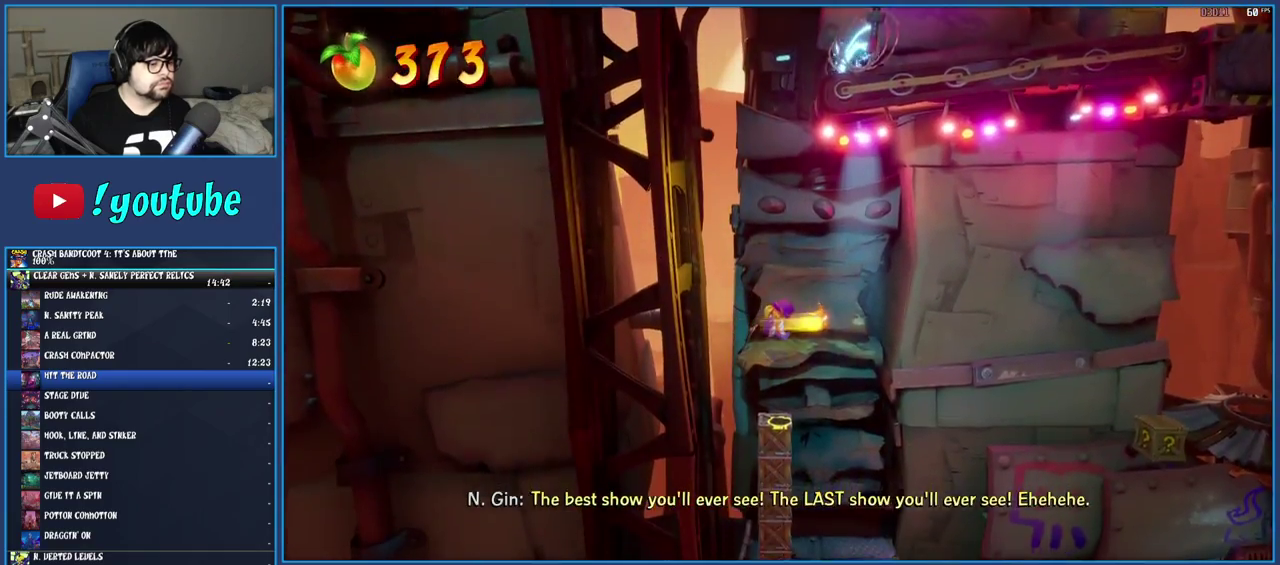
{"buttons": [], "left_stick": "right", "right_stick": "center", "events": [[167, "left_stick", "right"]]}
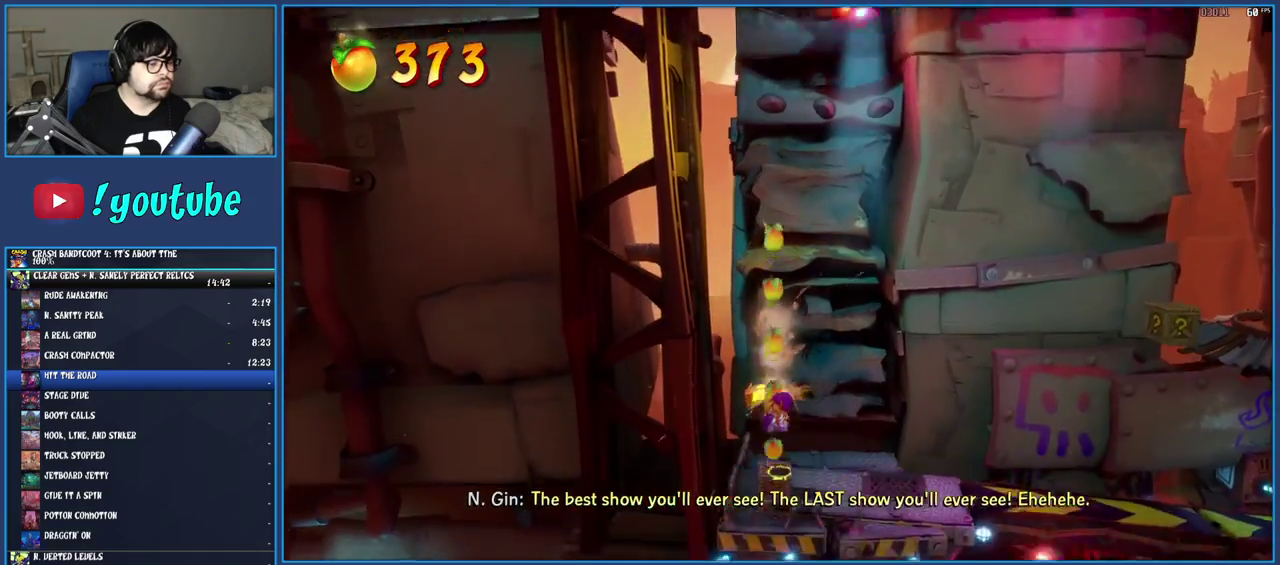
{"buttons": [], "left_stick": "right", "right_stick": "center", "events": []}
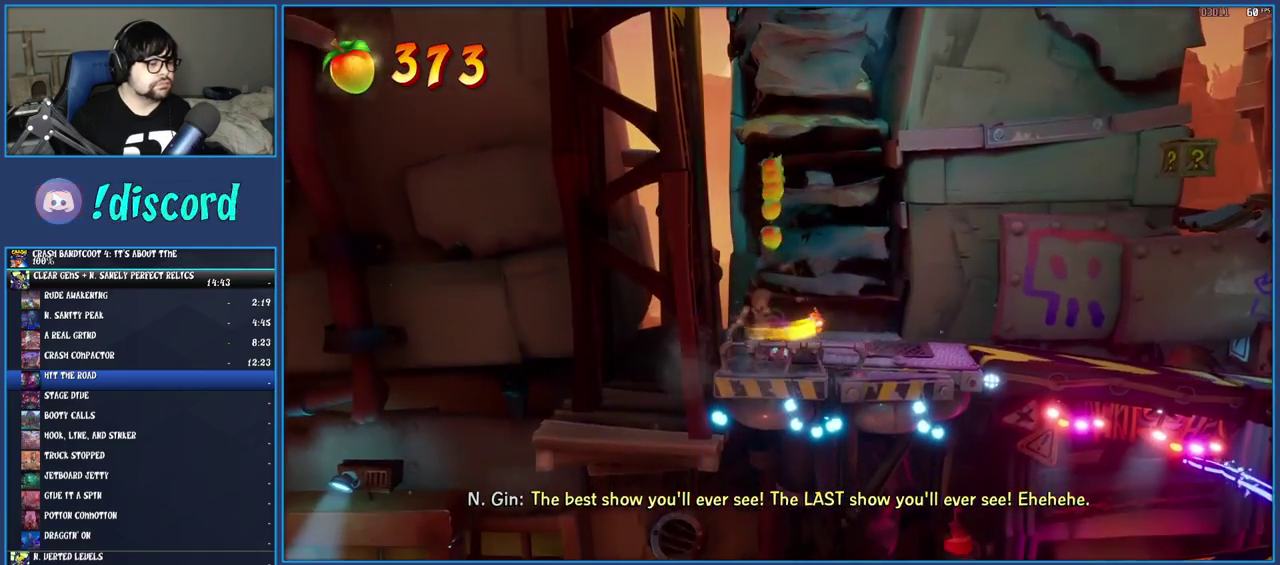
{"buttons": [], "left_stick": "right", "right_stick": "center", "events": []}
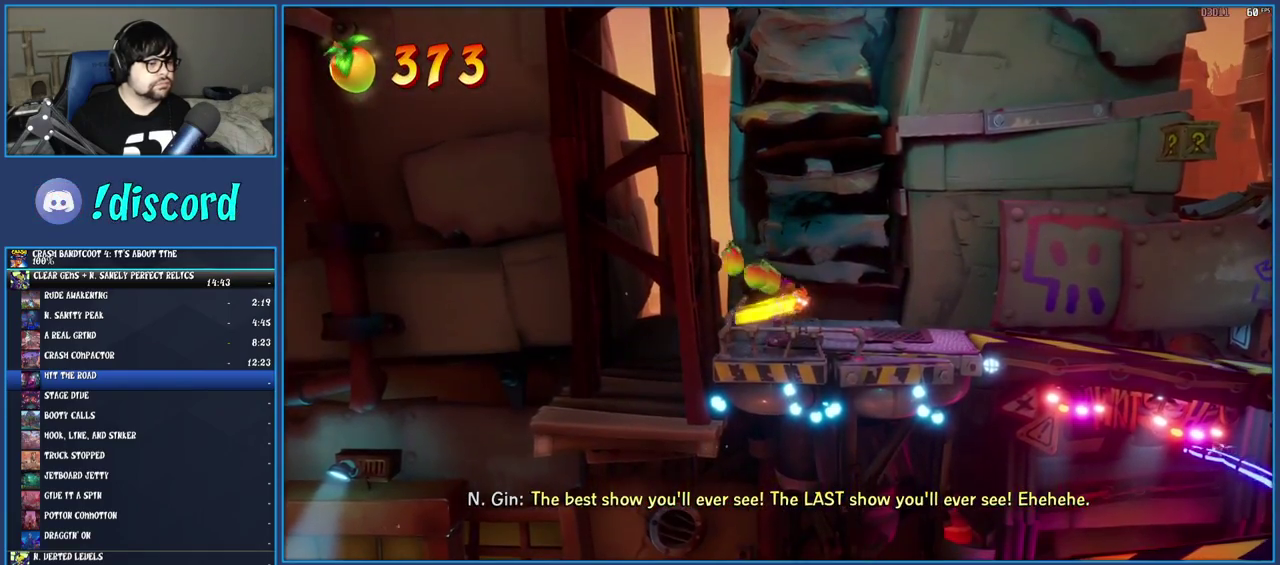
{"buttons": [], "left_stick": "right", "right_stick": "center", "events": []}
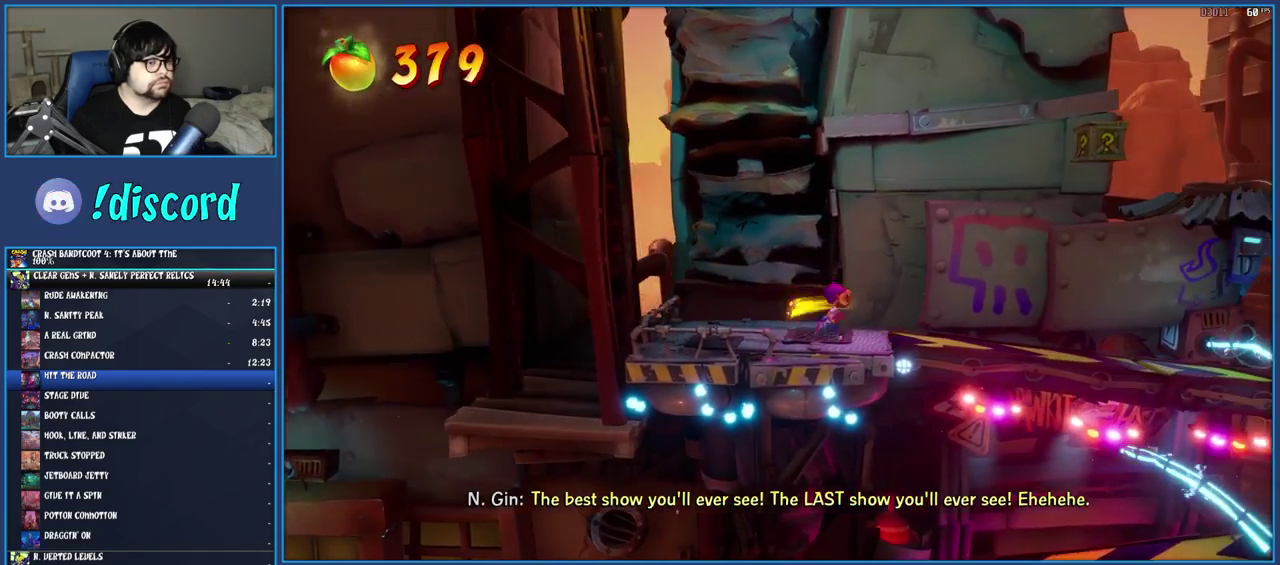
{"buttons": ["CROSS", "R1"], "left_stick": "right", "right_stick": "center", "events": [[283, "R1", "down"], [433, "CROSS", "down"]]}
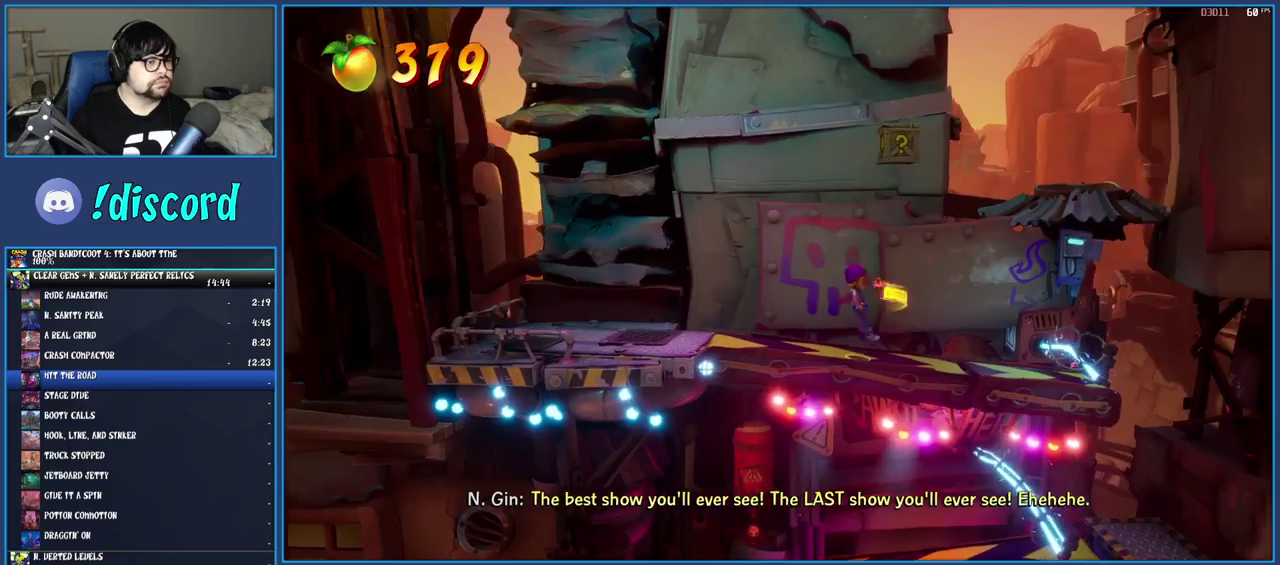
{"buttons": ["CROSS", "SQUARE"], "left_stick": "right", "right_stick": "center", "events": [[33, "SQUARE", "down"], [267, "R1", "up"], [283, "SQUARE", "up"], [300, "CROSS", "up"], [400, "CROSS", "down"], [467, "SQUARE", "down"]]}
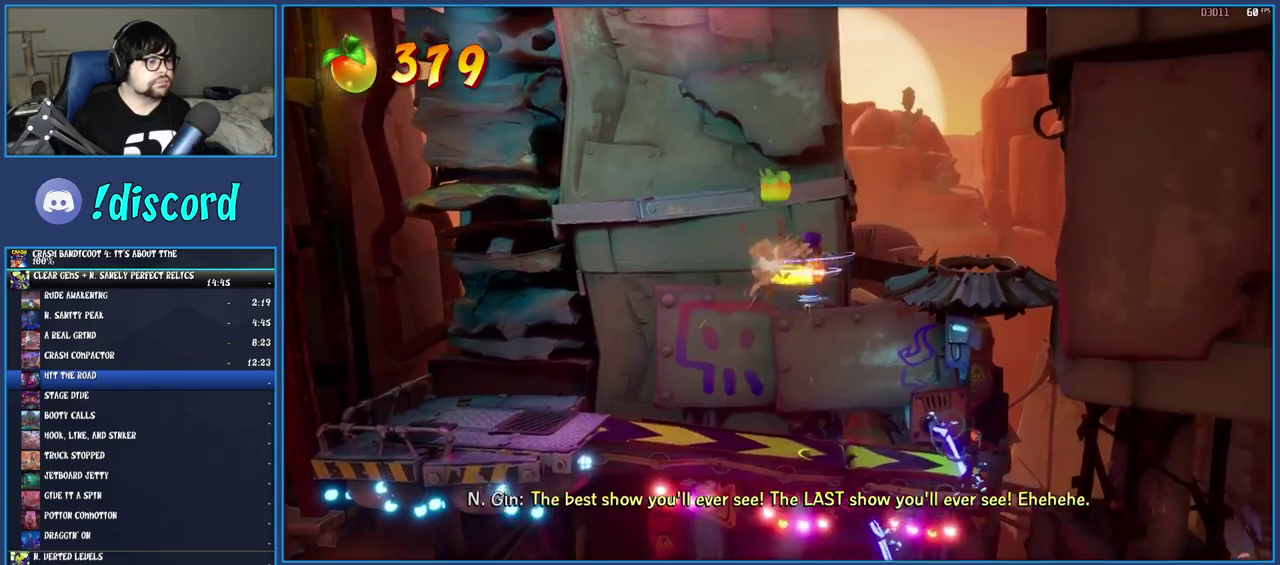
{"buttons": ["CROSS"], "left_stick": "right", "right_stick": "center", "events": [[450, "SQUARE", "up"]]}
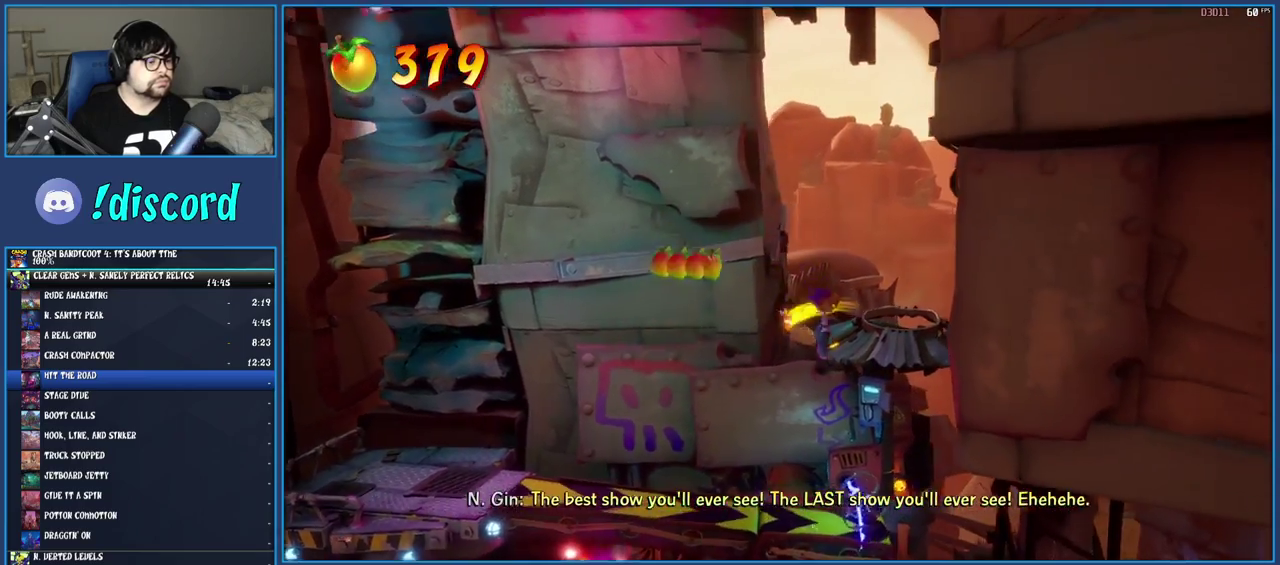
{"buttons": [], "left_stick": "left", "right_stick": "center", "events": [[50, "CROSS", "up"], [500, "left_stick", "left"]]}
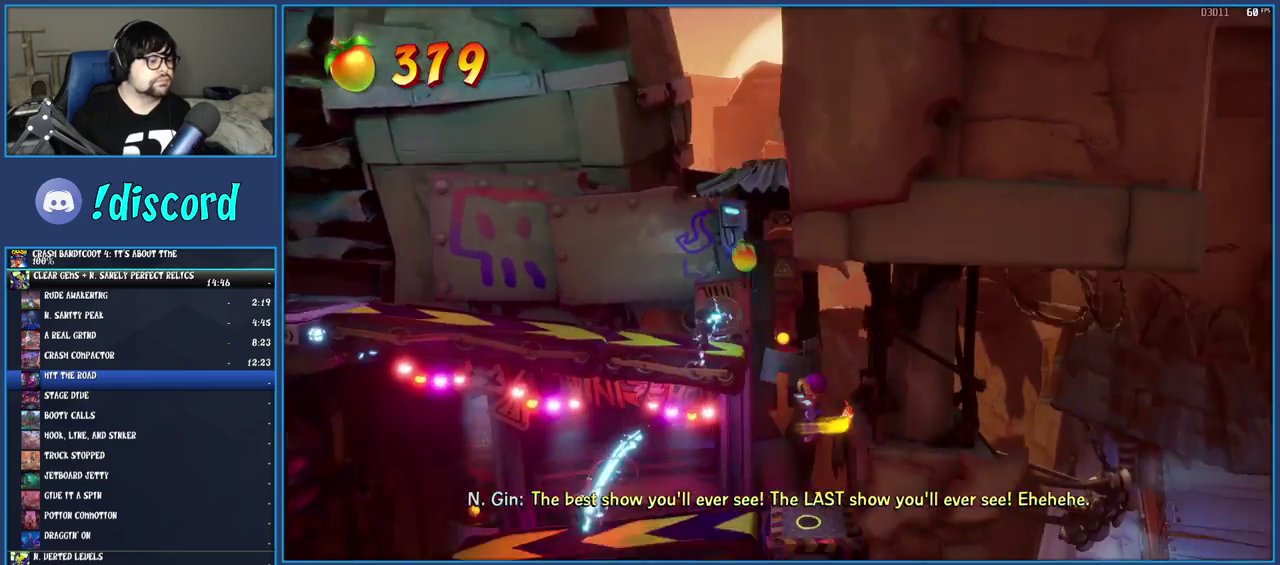
{"buttons": [], "left_stick": "left", "right_stick": "center", "events": [[150, "R1", "down"], [267, "R1", "up"], [333, "SQUARE", "down"], [483, "SQUARE", "up"]]}